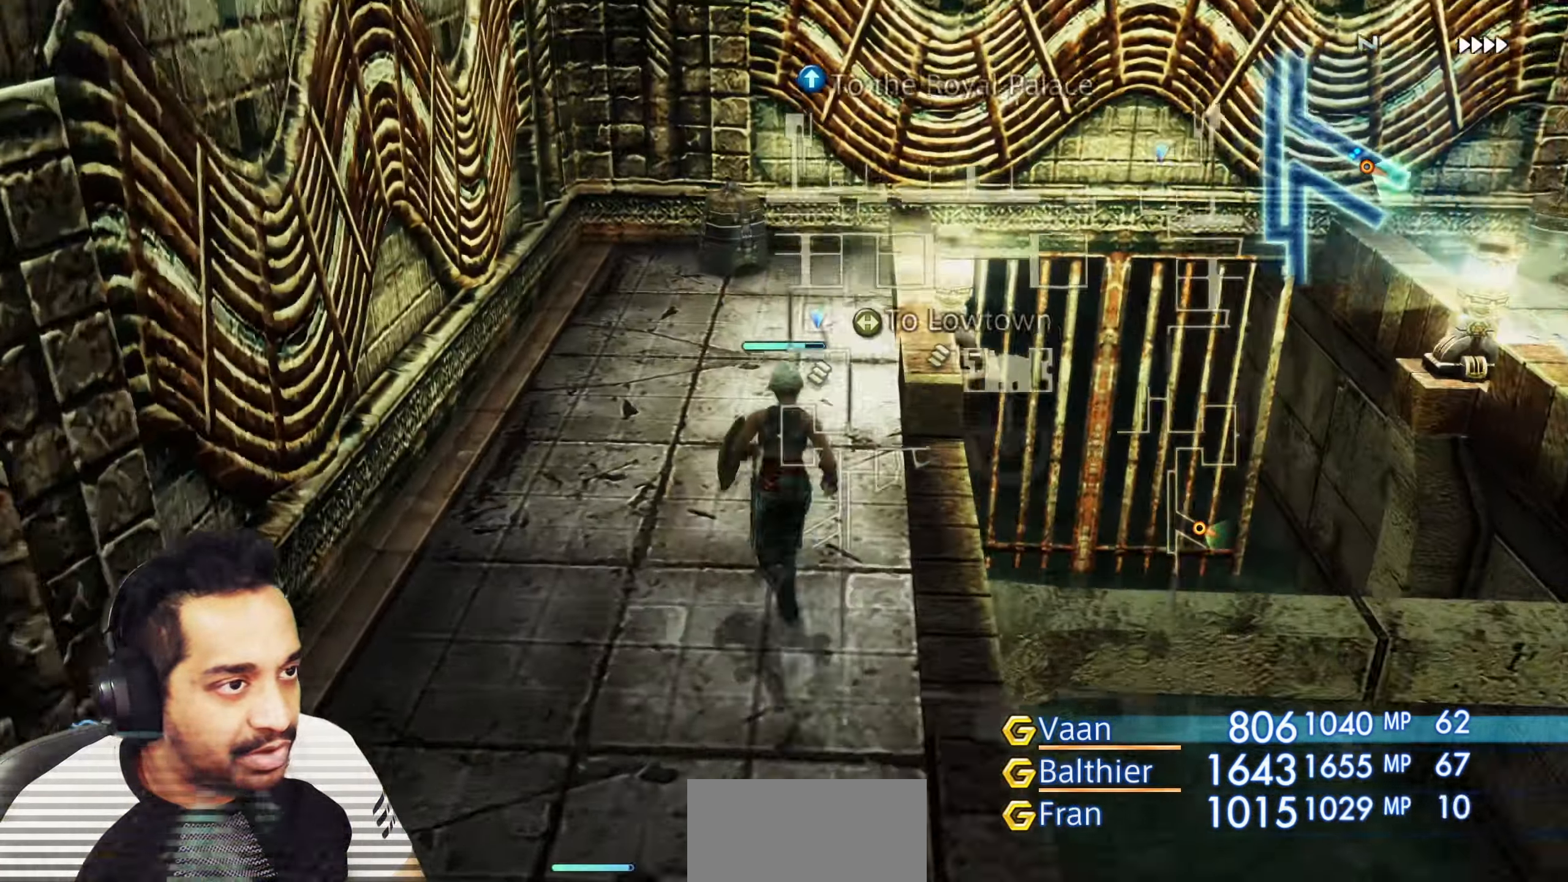
Gameplay with a controller (PlayStation layout); each line is a JSON object with the inputs held at the frame after it. "events" lists button and stick changes between this image and that frame as [ms after this image, input, new state], when the widget could be followed in between. Not read: L3 R3.
{"buttons": [], "left_stick": "center", "right_stick": "center"}
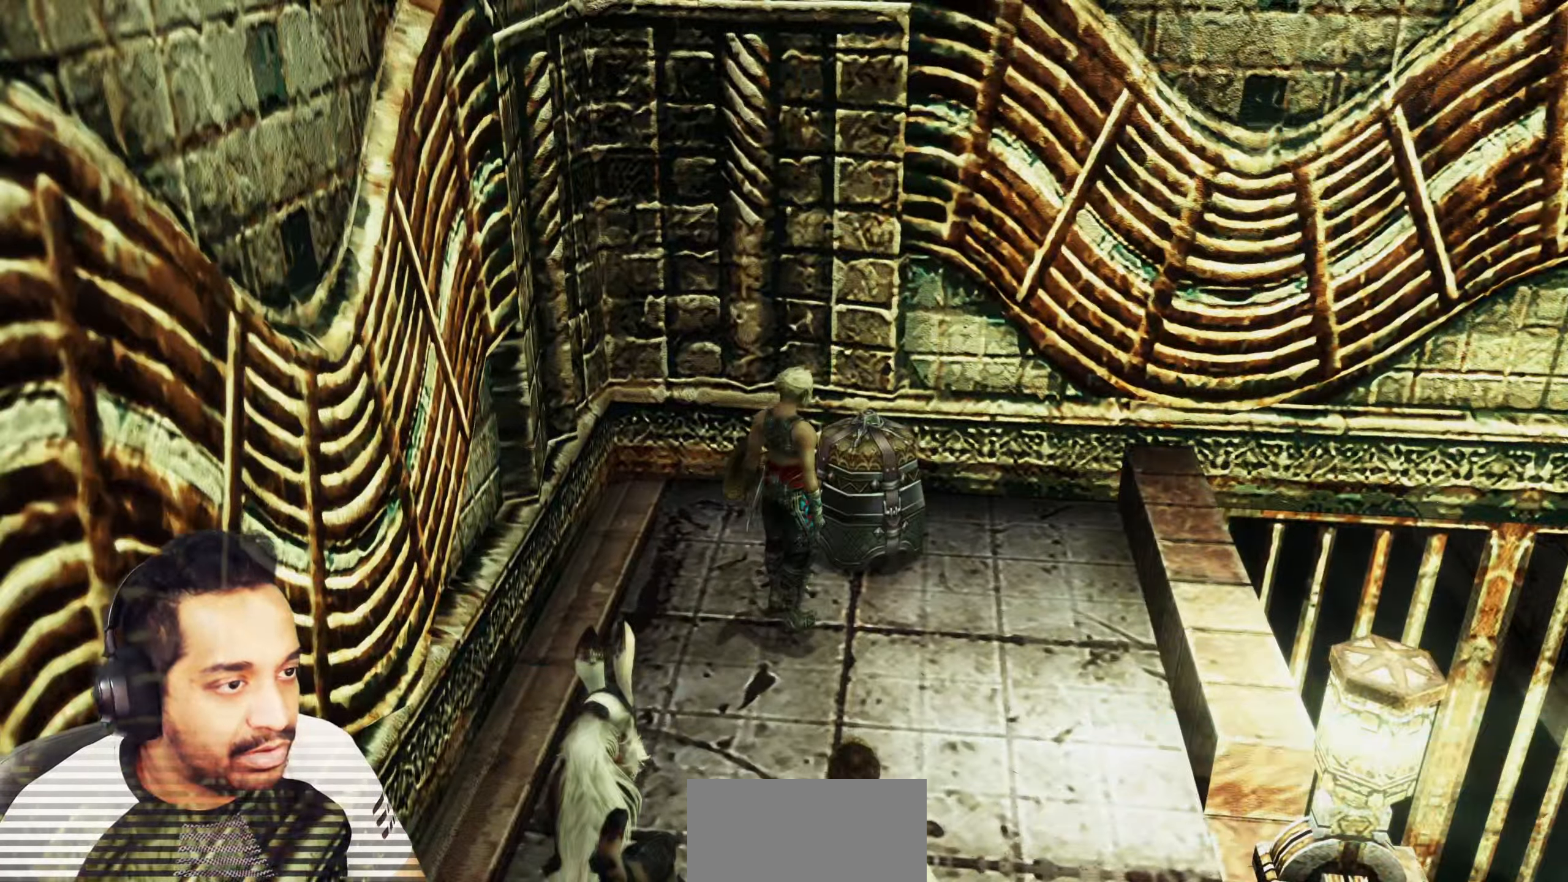
{"buttons": [], "left_stick": "down", "right_stick": "center", "events": [[100, "CIRCLE", "down"], [267, "CIRCLE", "up"], [350, "CIRCLE", "down"], [400, "left_stick", "down-right"], [450, "left_stick", "down"], [483, "CIRCLE", "up"]]}
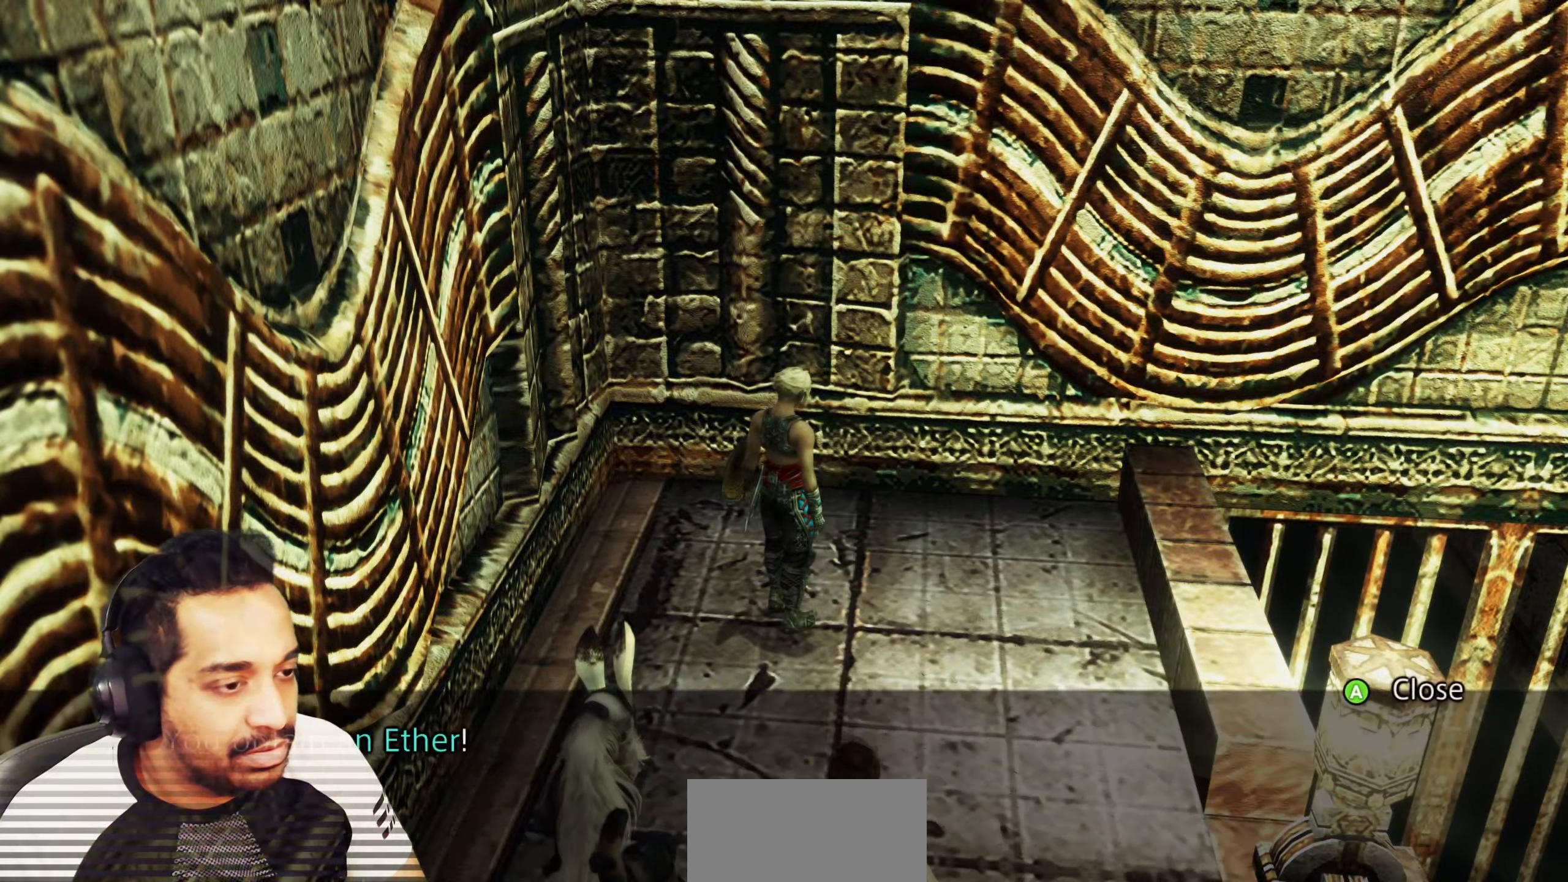
{"buttons": ["CROSS", "CIRCLE"], "left_stick": "down", "right_stick": "center", "events": [[33, "CIRCLE", "down"], [150, "CIRCLE", "up"], [200, "left_stick", "down-right"], [450, "left_stick", "down"], [500, "CIRCLE", "down"], [500, "CROSS", "down"]]}
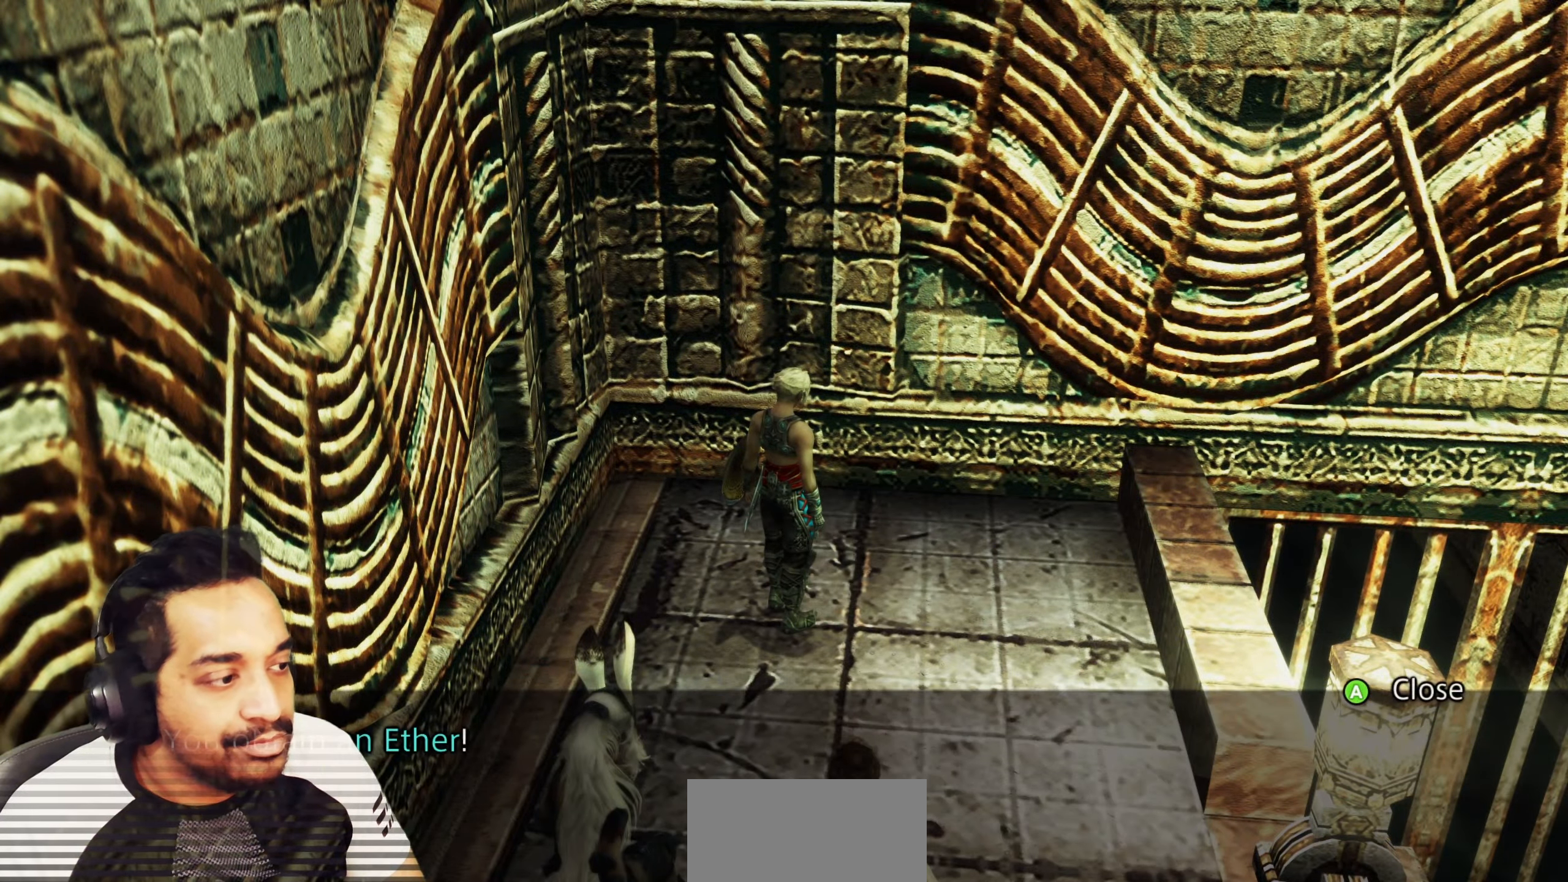
{"buttons": [], "left_stick": "down", "right_stick": "center", "events": [[67, "CROSS", "up"], [100, "CIRCLE", "up"]]}